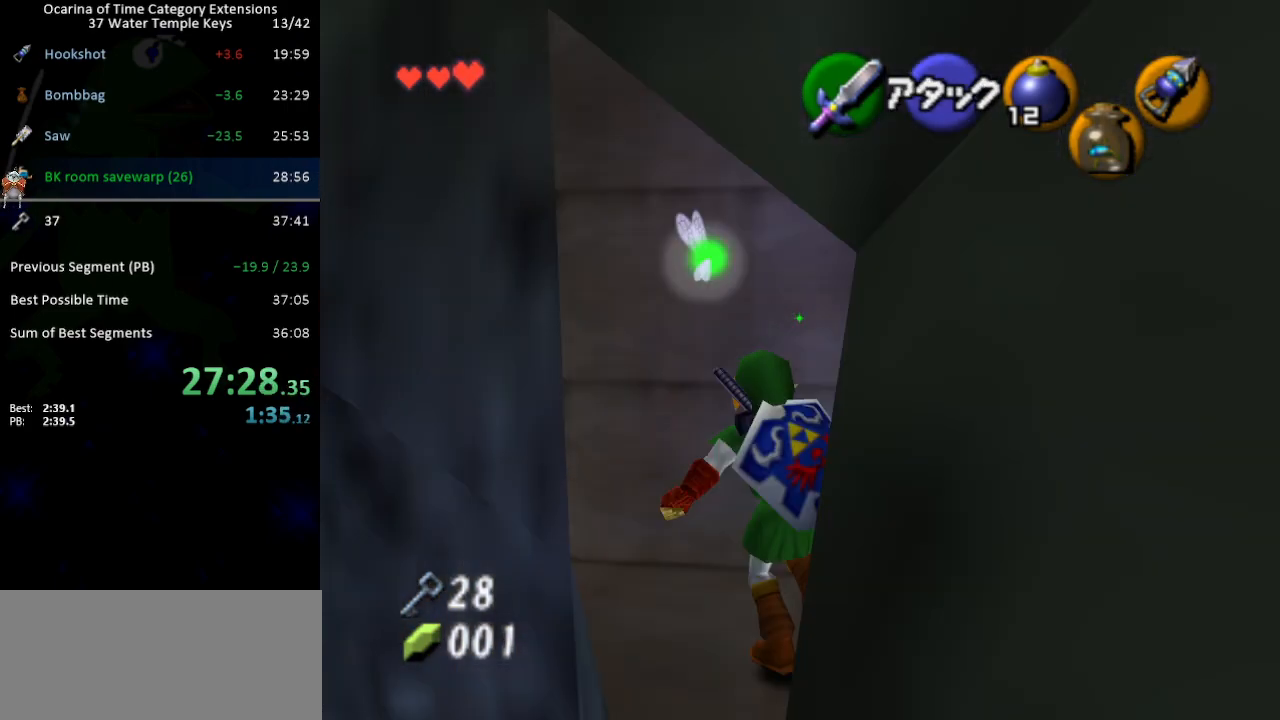
Gameplay with a controller (Nintendo layout); each line is a JSON object with the inputs held at the frame after it. "events" lists button and stick changes between this image and that frame as [ms after this image, input, new state], when the widget could be followed in between. Not read: L3 R3.
{"buttons": ["L1"], "left_stick": "center", "right_stick": "center", "events": [[383, "L1", "down"], [417, "left_stick", "center"]]}
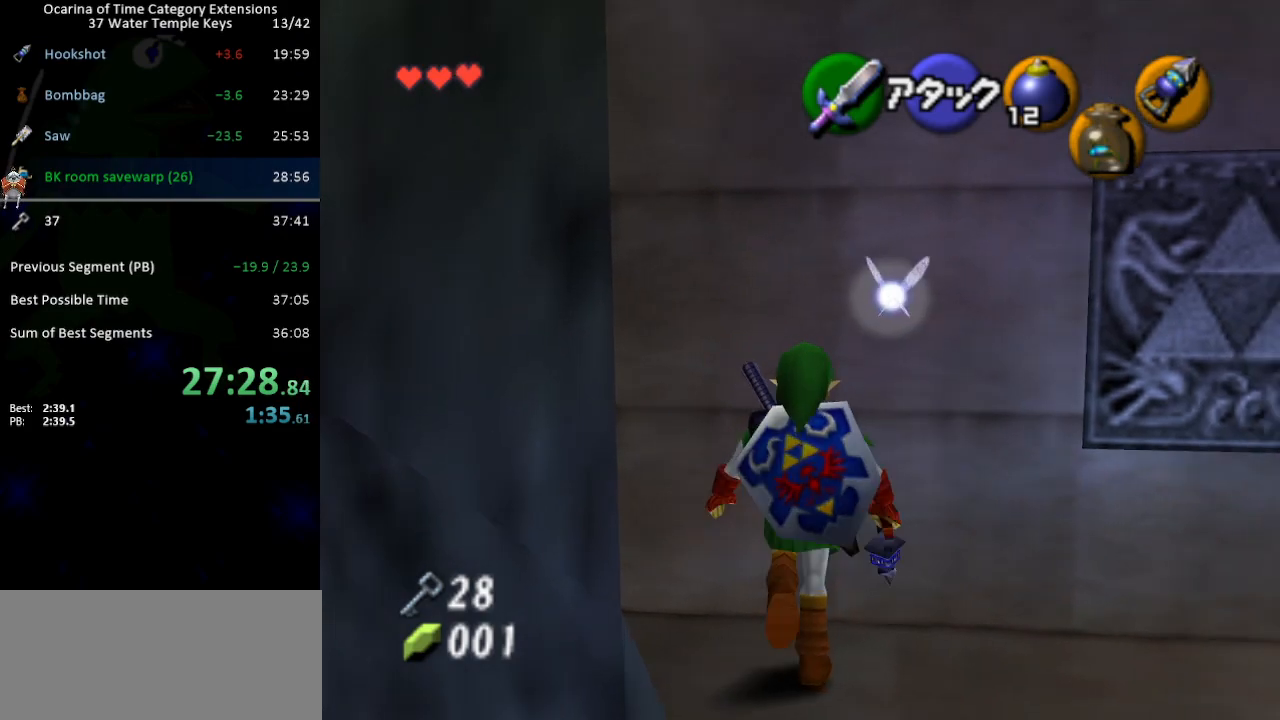
{"buttons": ["L1"], "left_stick": "left", "right_stick": "center", "events": [[167, "left_stick", "left"]]}
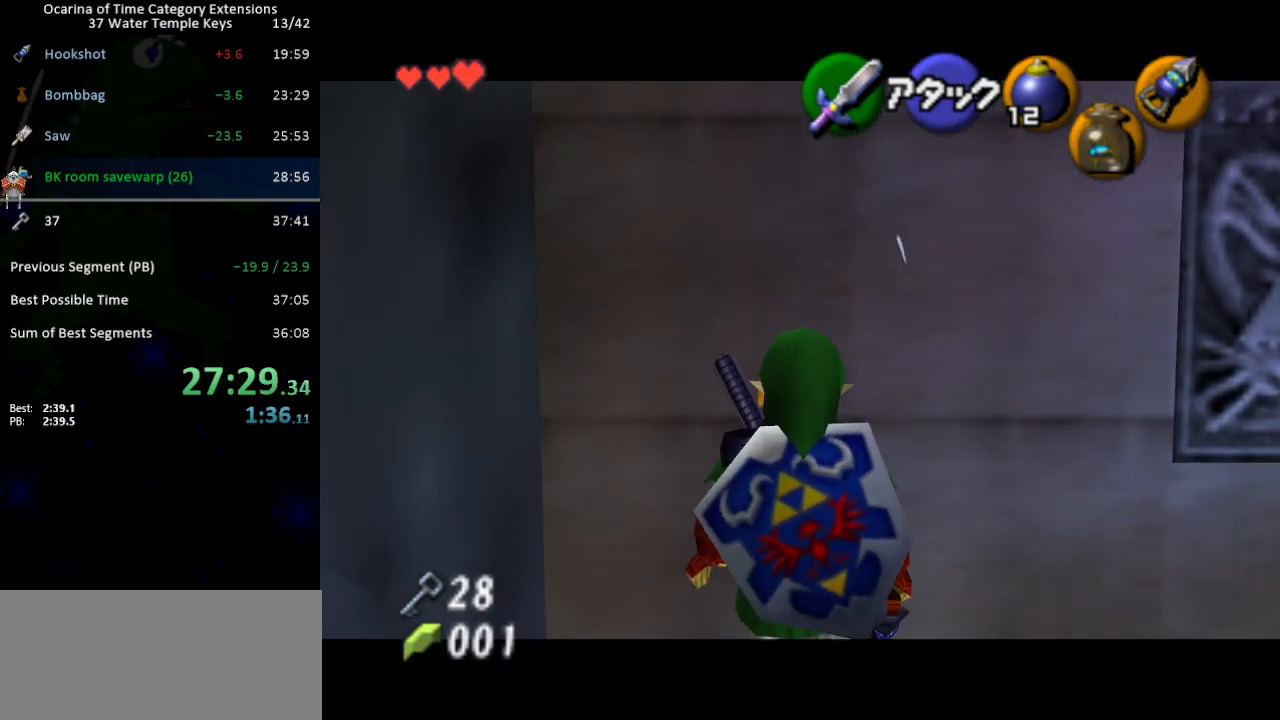
{"buttons": ["L1"], "left_stick": "left", "right_stick": "center", "events": []}
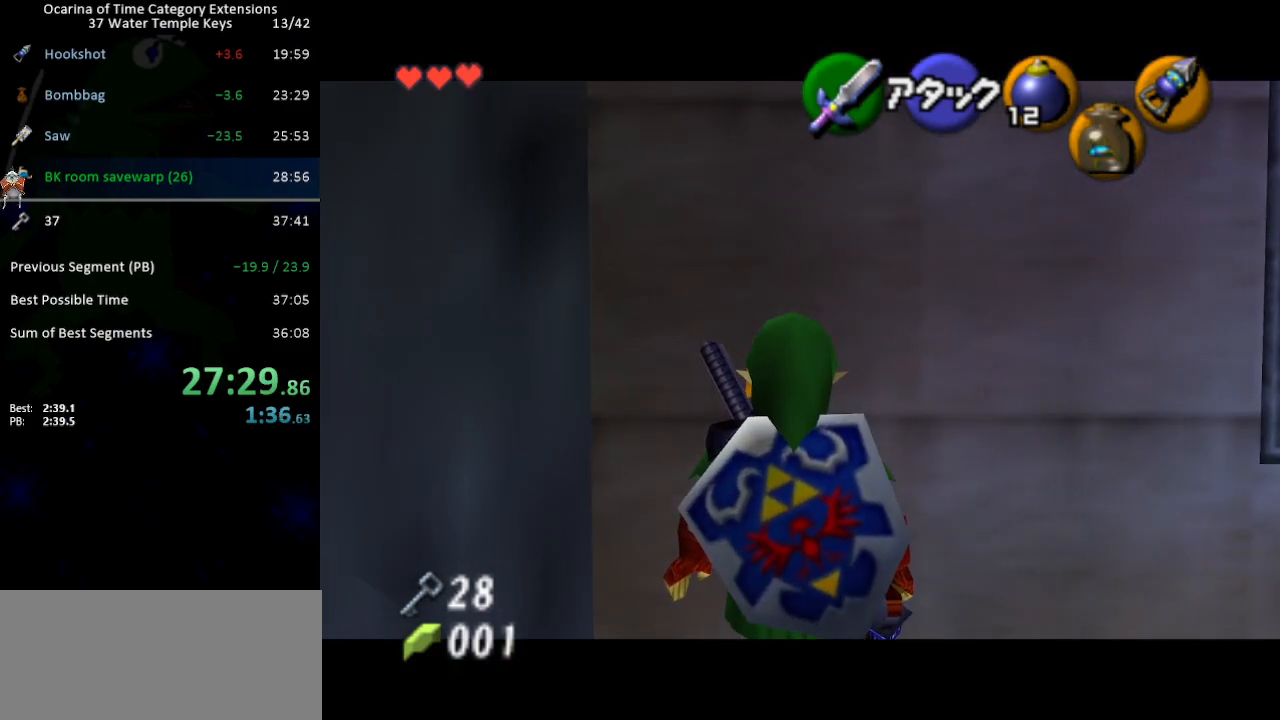
{"buttons": ["L1"], "left_stick": "center", "right_stick": "center", "events": [[133, "A", "down"], [183, "A", "up"], [317, "L1", "up"], [317, "left_stick", "center"], [467, "L1", "down"]]}
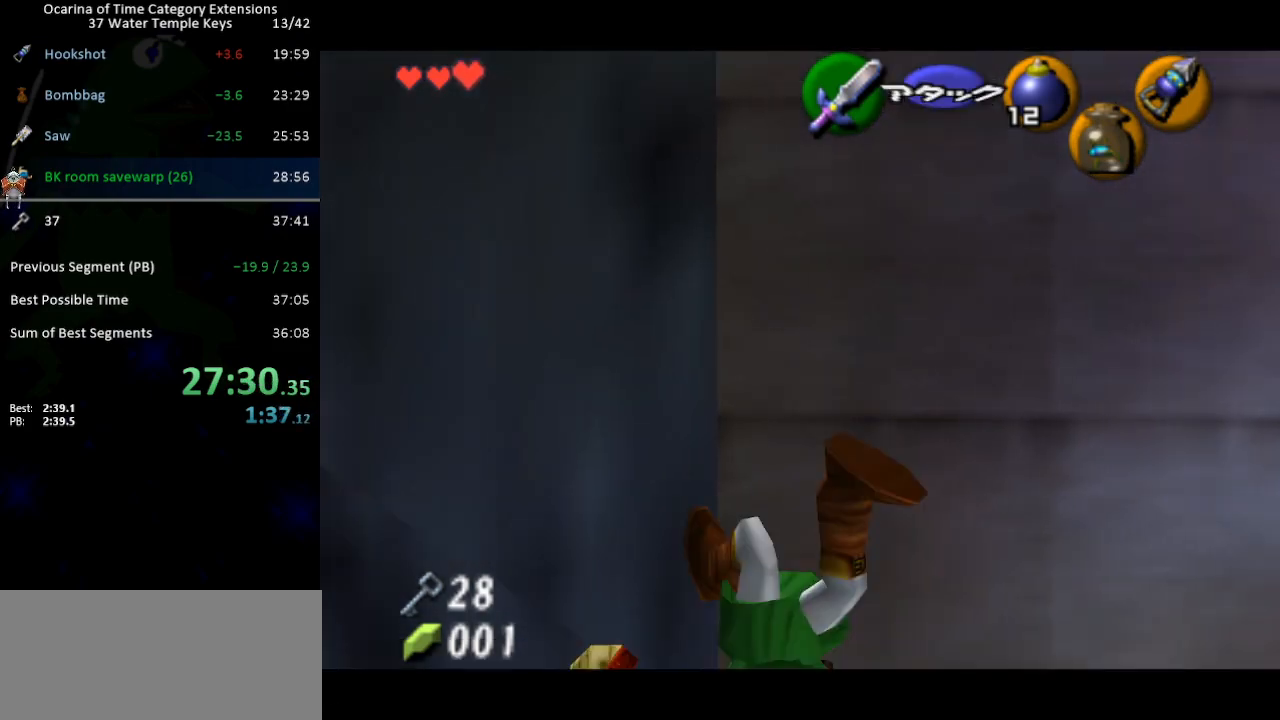
{"buttons": ["L1"], "left_stick": "center", "right_stick": "center", "events": [[417, "A", "down"], [483, "A", "up"]]}
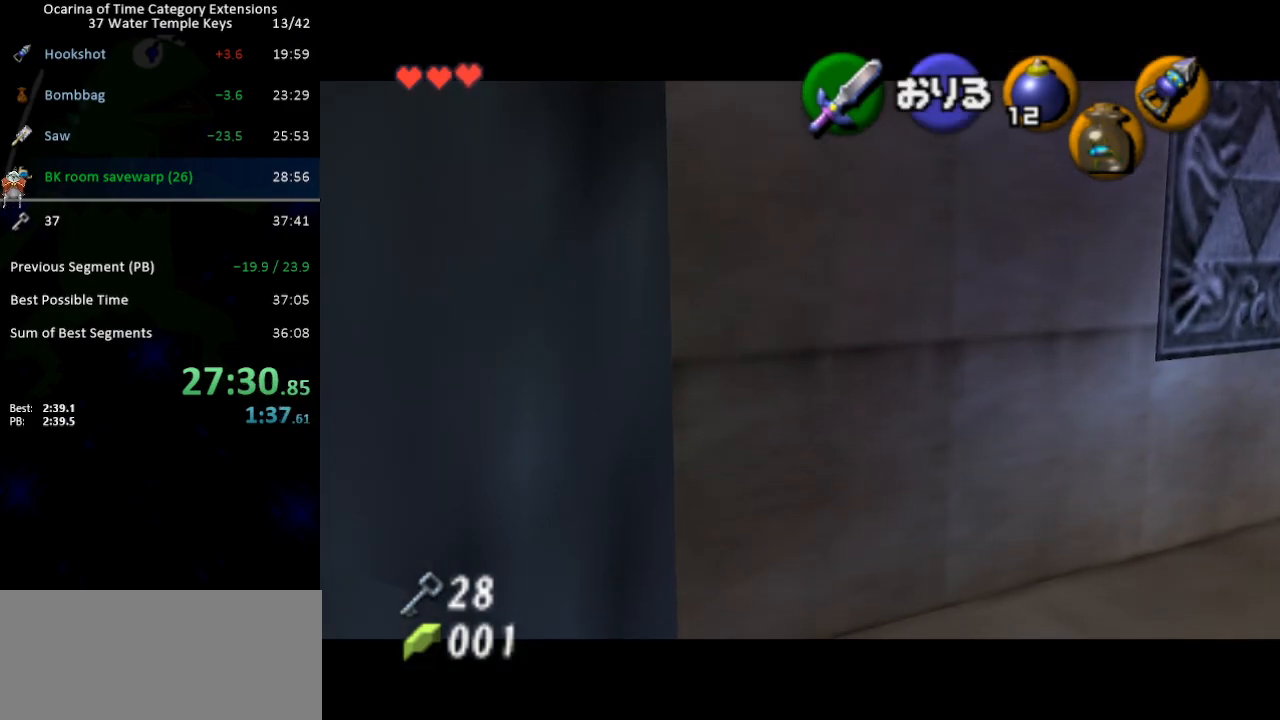
{"buttons": ["L1"], "left_stick": "down-right", "right_stick": "center", "events": [[67, "left_stick", "right"], [133, "left_stick", "down-right"]]}
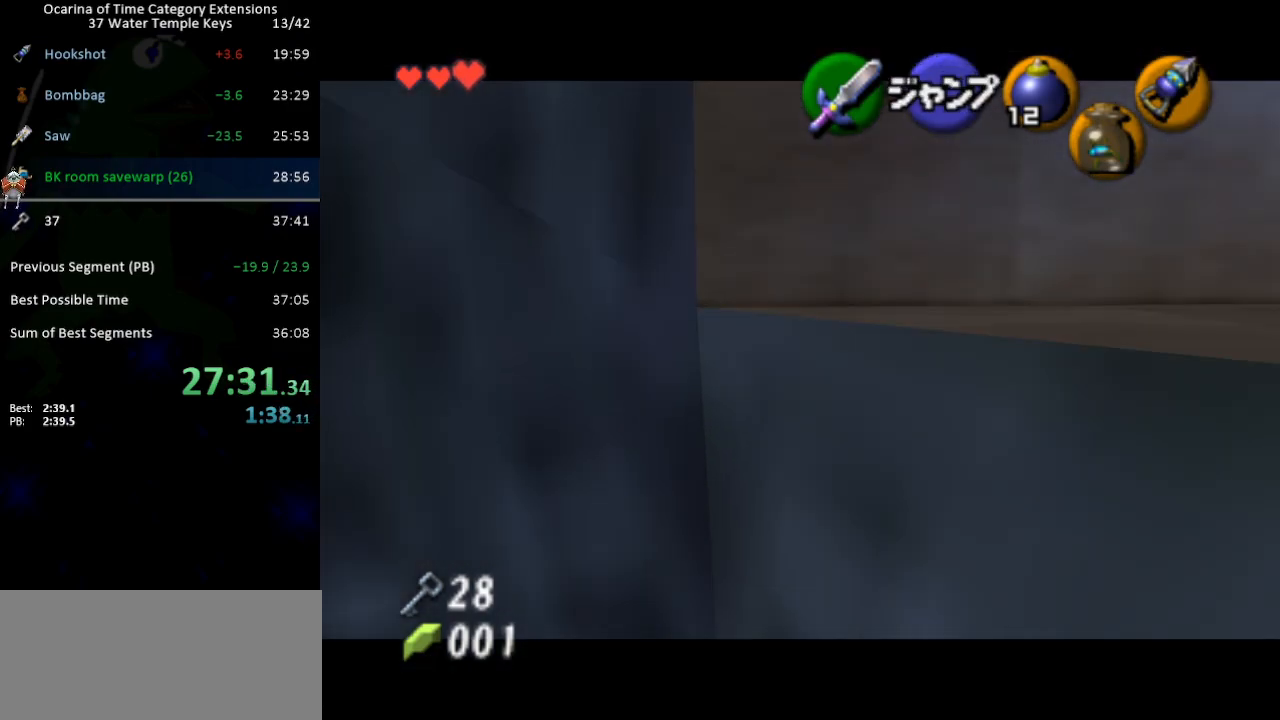
{"buttons": ["L1"], "left_stick": "down-right", "right_stick": "center", "events": [[450, "B", "down"], [483, "B", "up"]]}
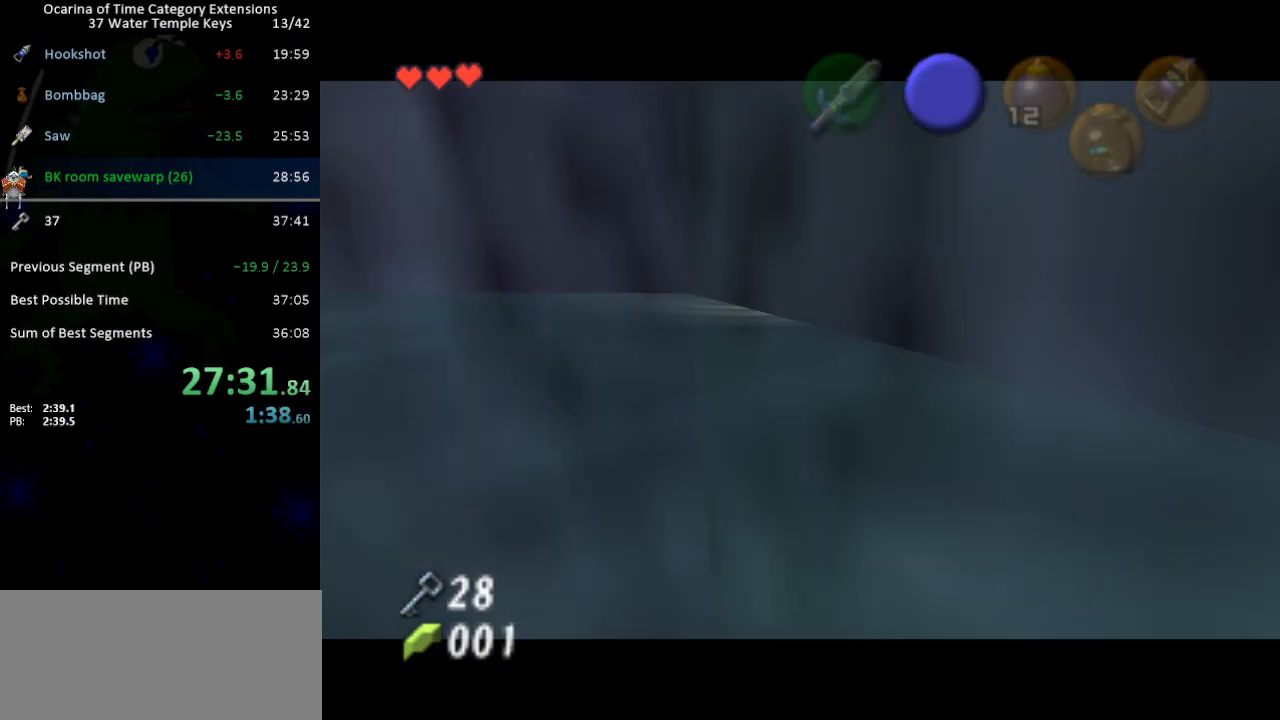
{"buttons": ["L1"], "left_stick": "down-right", "right_stick": "center", "events": [[50, "B", "down"], [100, "B", "up"], [167, "B", "down"], [217, "B", "up"], [283, "B", "down"], [350, "B", "up"], [417, "B", "down"], [467, "B", "up"]]}
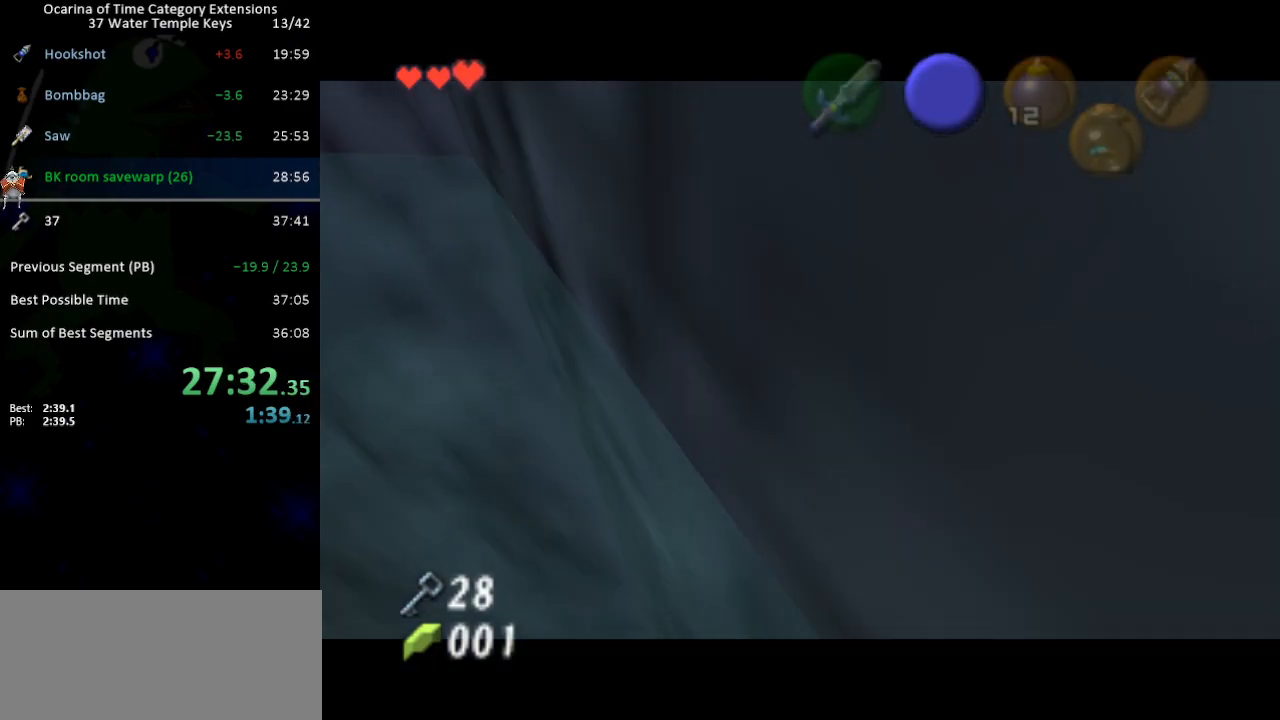
{"buttons": ["L1"], "left_stick": "down-right", "right_stick": "center", "events": [[33, "B", "down"], [100, "B", "up"], [167, "B", "down"], [233, "B", "up"], [283, "B", "down"], [350, "B", "up"], [450, "B", "down"], [467, "B", "up"]]}
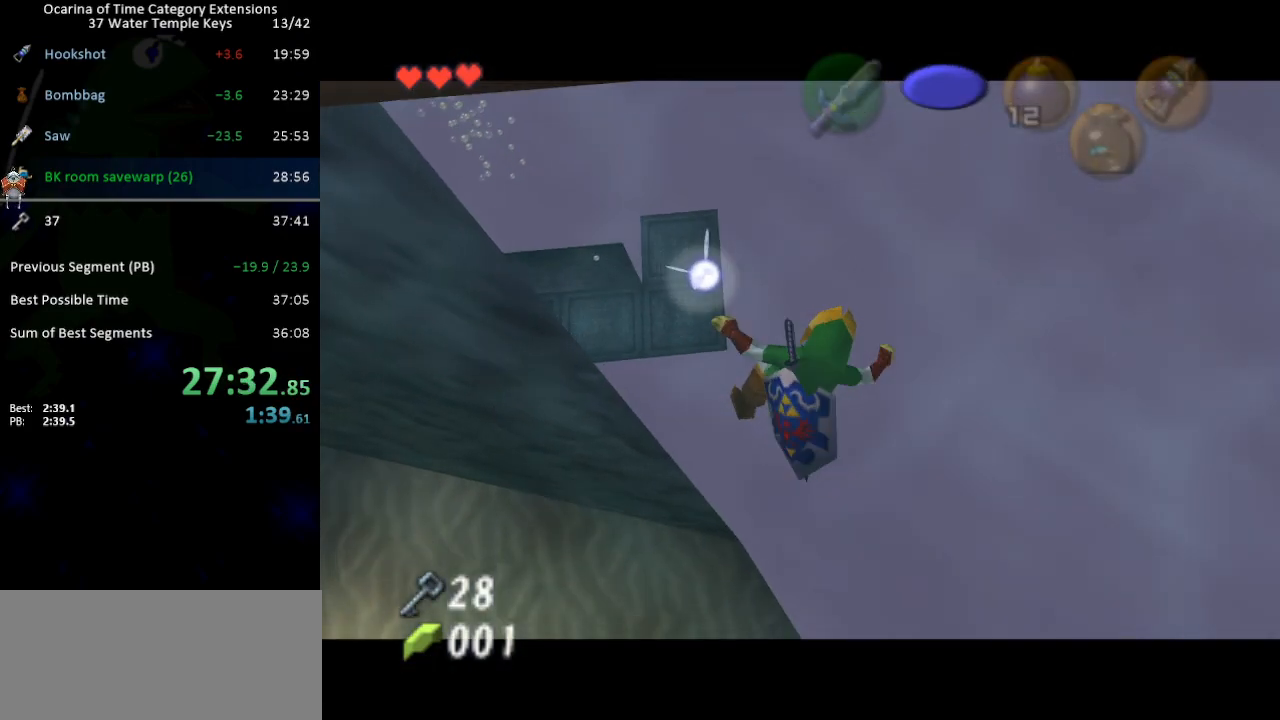
{"buttons": ["L1"], "left_stick": "down-right", "right_stick": "center", "events": [[67, "B", "down"], [100, "B", "up"], [200, "B", "down"], [233, "B", "up"], [317, "B", "down"], [350, "B", "up"], [450, "B", "down"], [467, "B", "up"]]}
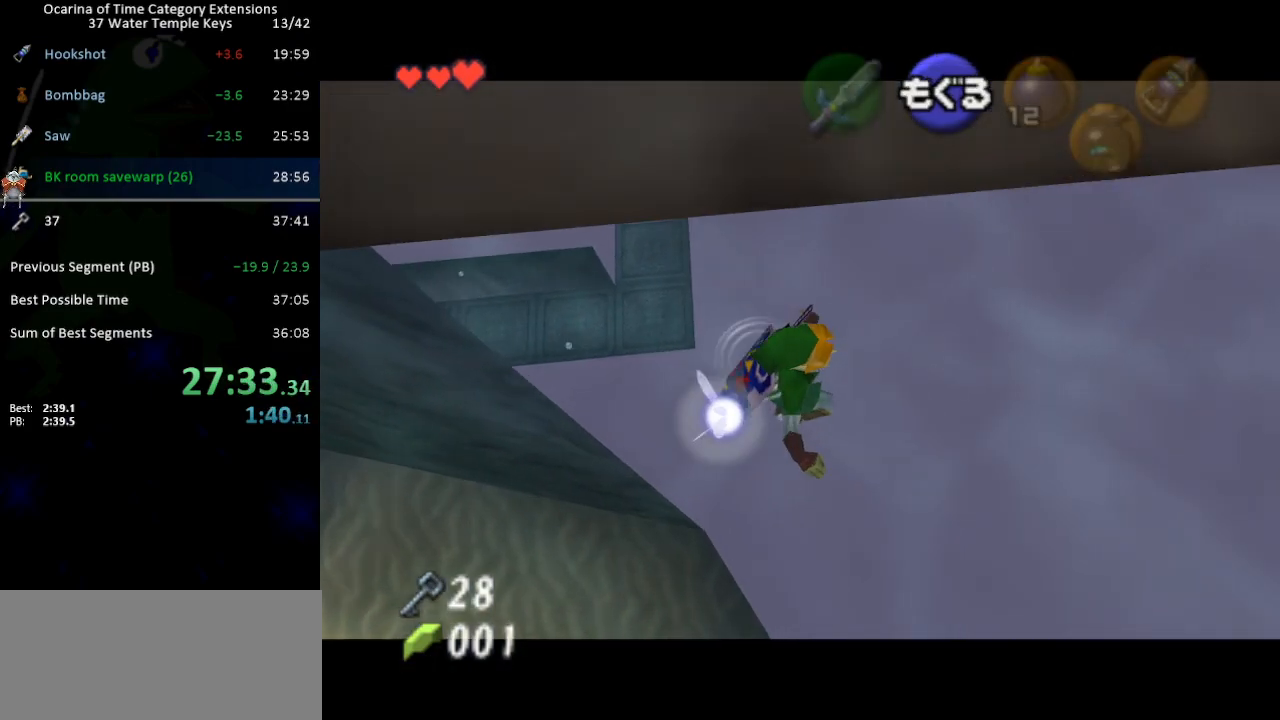
{"buttons": ["L1"], "left_stick": "down-right", "right_stick": "center", "events": [[33, "B", "down"], [100, "B", "up"], [167, "B", "down"], [217, "B", "up"], [317, "B", "down"], [350, "B", "up"], [450, "B", "down"], [483, "B", "up"]]}
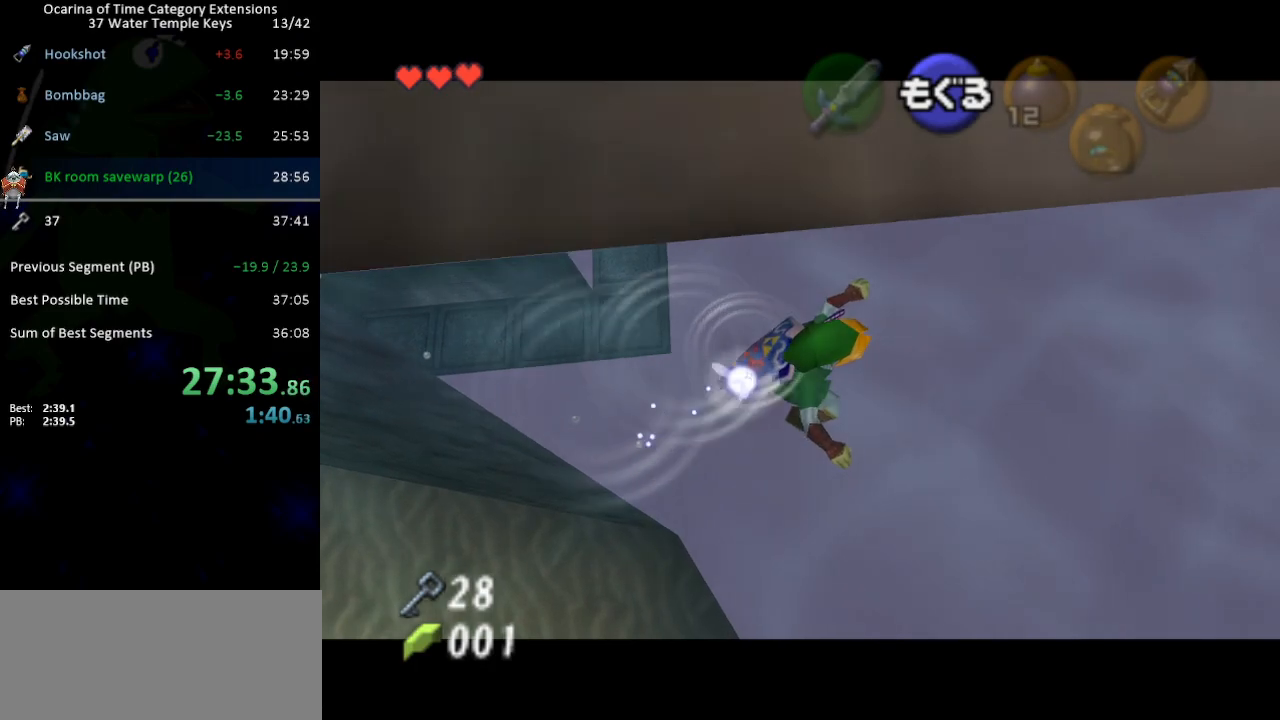
{"buttons": ["L1"], "left_stick": "down-right", "right_stick": "center", "events": [[50, "B", "down"], [67, "B", "up"], [183, "B", "down"], [217, "B", "up"], [283, "B", "down"], [350, "B", "up"], [433, "B", "down"], [467, "B", "up"]]}
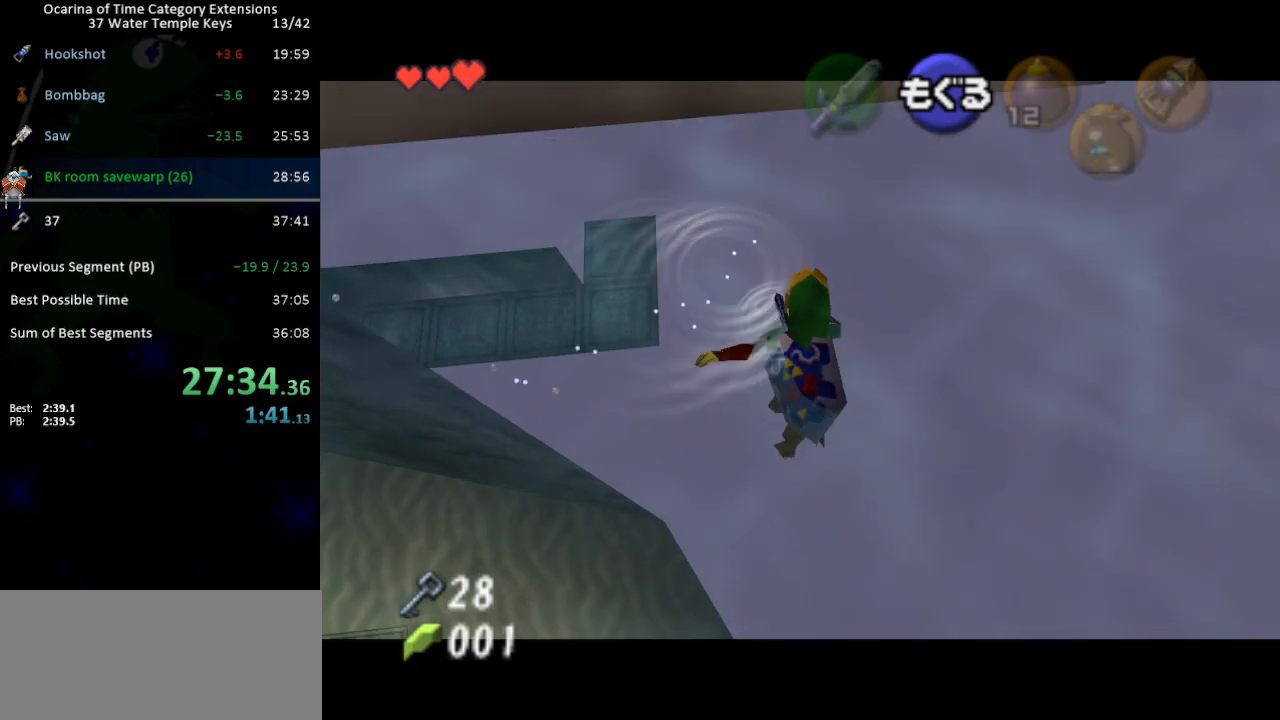
{"buttons": ["L1"], "left_stick": "down-right", "right_stick": "center", "events": [[67, "B", "down"], [100, "B", "up"], [167, "B", "down"], [233, "B", "up"], [300, "B", "down"], [350, "B", "up"], [417, "B", "down"], [483, "B", "up"]]}
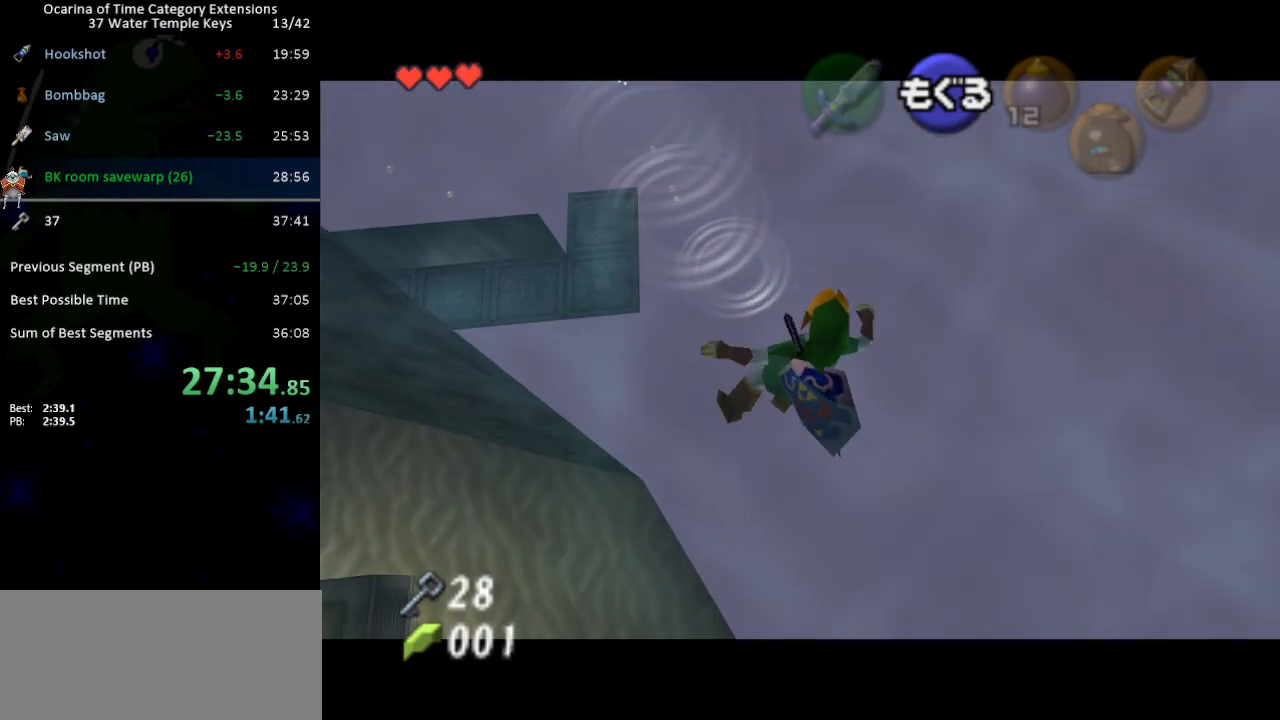
{"buttons": ["L1"], "left_stick": "down", "right_stick": "center", "events": [[67, "B", "down"], [100, "B", "up"], [200, "B", "down"], [233, "B", "up"], [317, "B", "down"], [350, "B", "up"], [350, "left_stick", "down"], [450, "B", "down"], [500, "B", "up"]]}
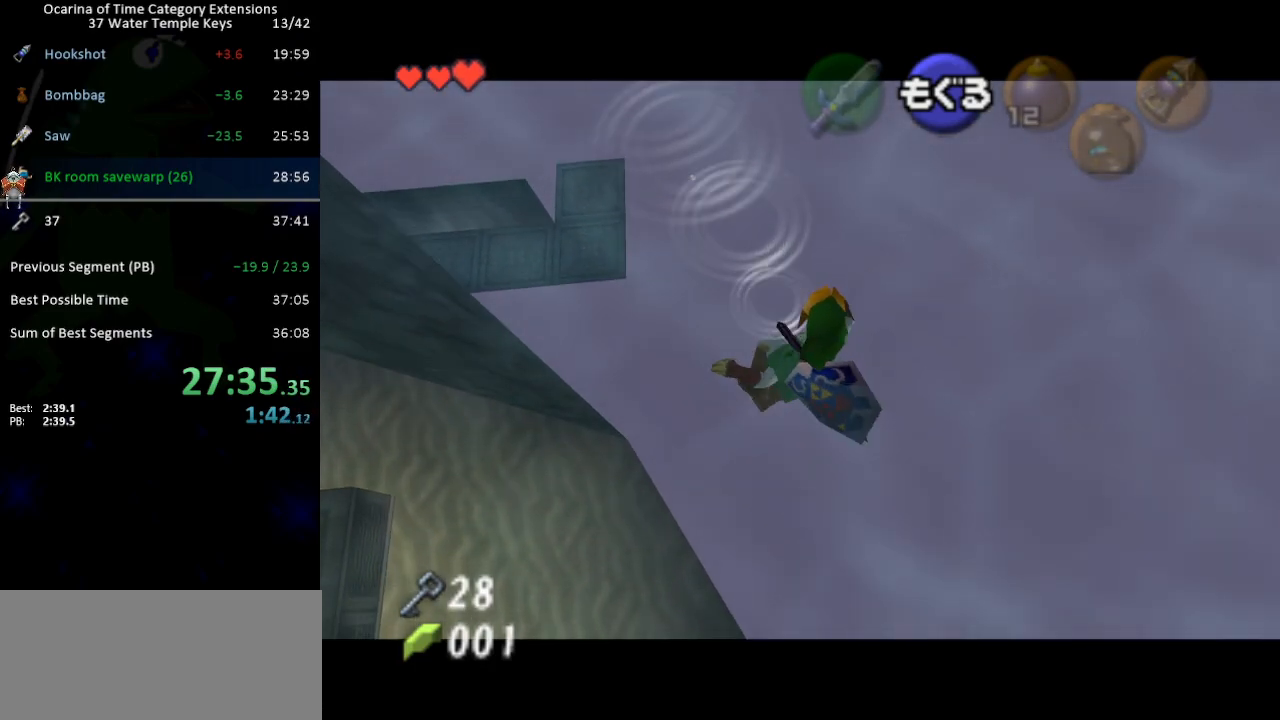
{"buttons": ["B", "L1"], "left_stick": "down", "right_stick": "center", "events": [[67, "B", "down"], [133, "B", "up"], [217, "B", "down"], [250, "B", "up"], [317, "B", "down"], [383, "B", "up"], [483, "B", "down"]]}
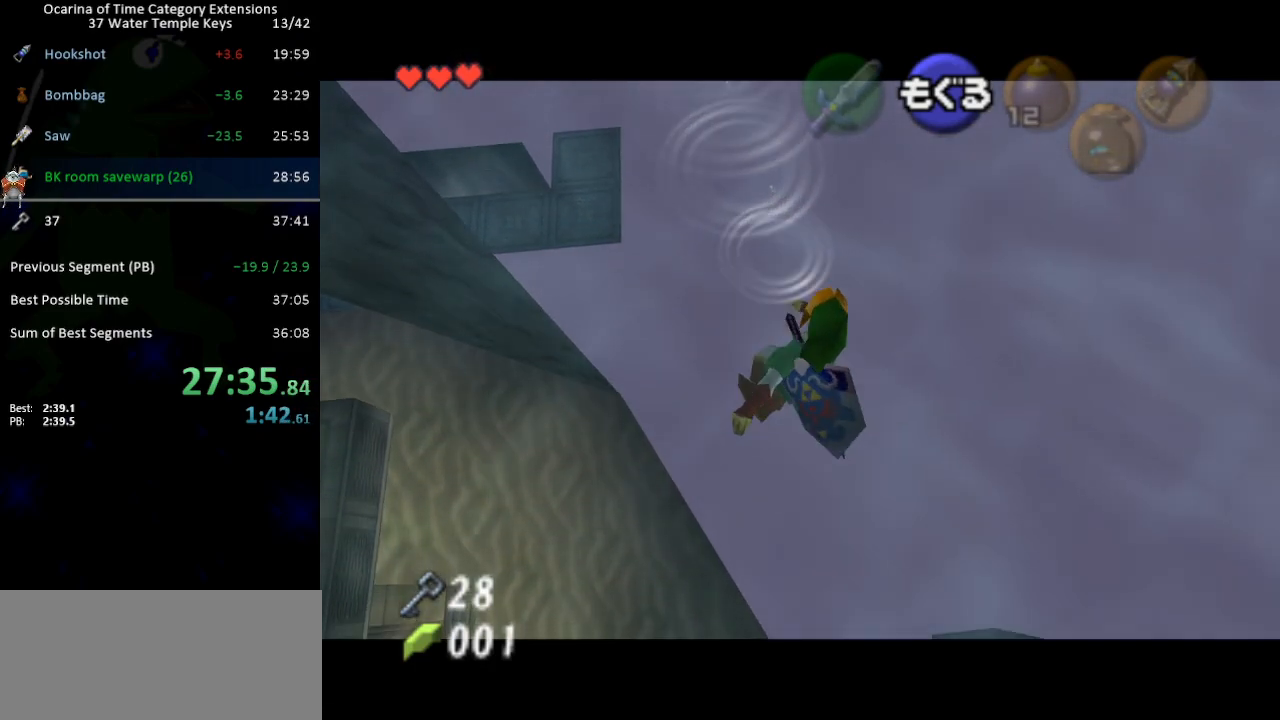
{"buttons": ["B", "L1"], "left_stick": "down", "right_stick": "center", "events": [[17, "B", "up"], [100, "B", "down"], [167, "B", "up"], [217, "B", "down"], [317, "B", "up"], [350, "B", "down"], [417, "B", "up"], [500, "B", "down"]]}
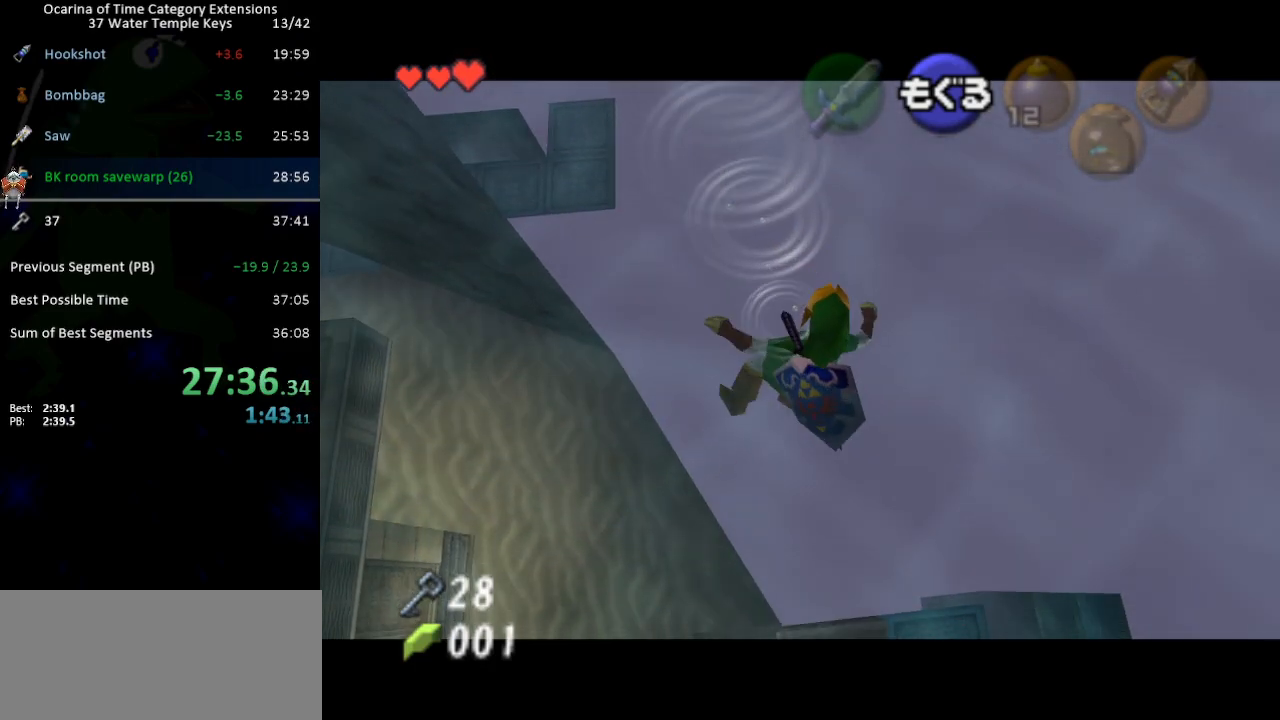
{"buttons": ["B", "L1"], "left_stick": "down", "right_stick": "center", "events": [[33, "B", "up"], [133, "B", "down"], [167, "B", "up"], [267, "B", "down"], [300, "B", "up"], [383, "B", "down"], [450, "B", "up"], [500, "B", "down"]]}
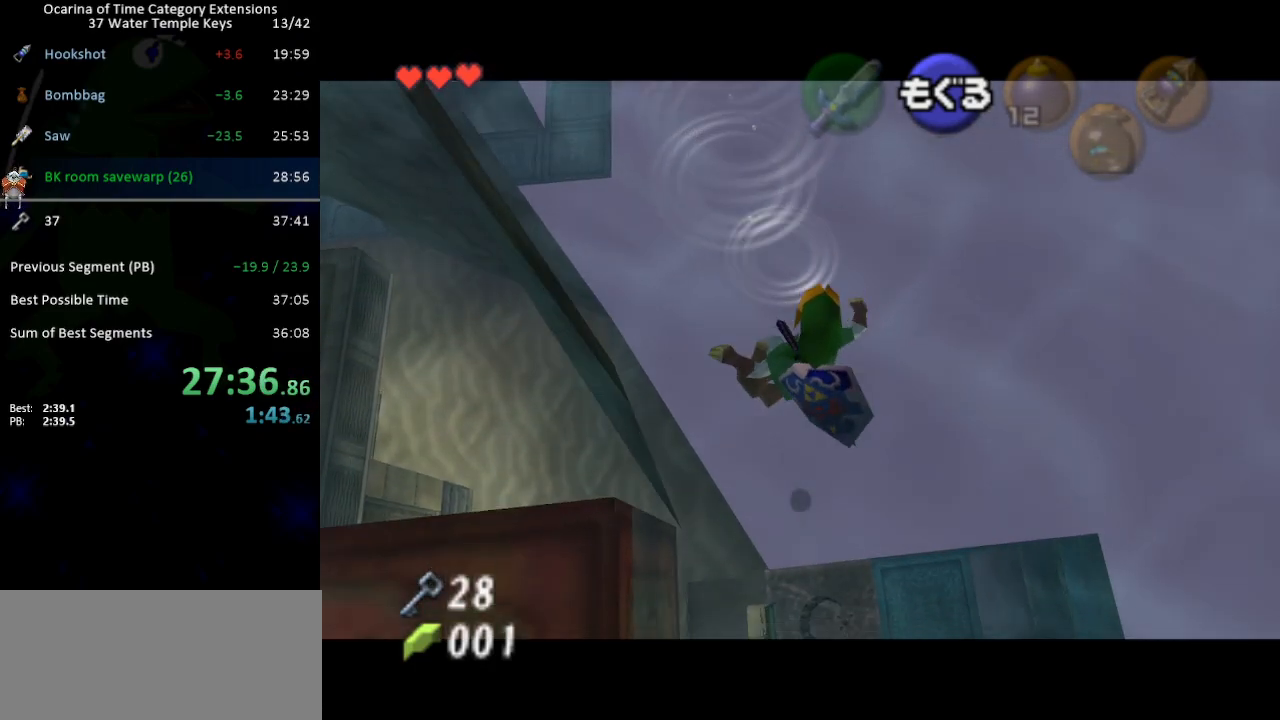
{"buttons": ["B", "L1"], "left_stick": "down", "right_stick": "center", "events": [[67, "B", "up"], [133, "B", "down"], [200, "B", "up"], [250, "B", "down"], [317, "B", "up"], [383, "B", "down"], [433, "B", "up"], [500, "B", "down"]]}
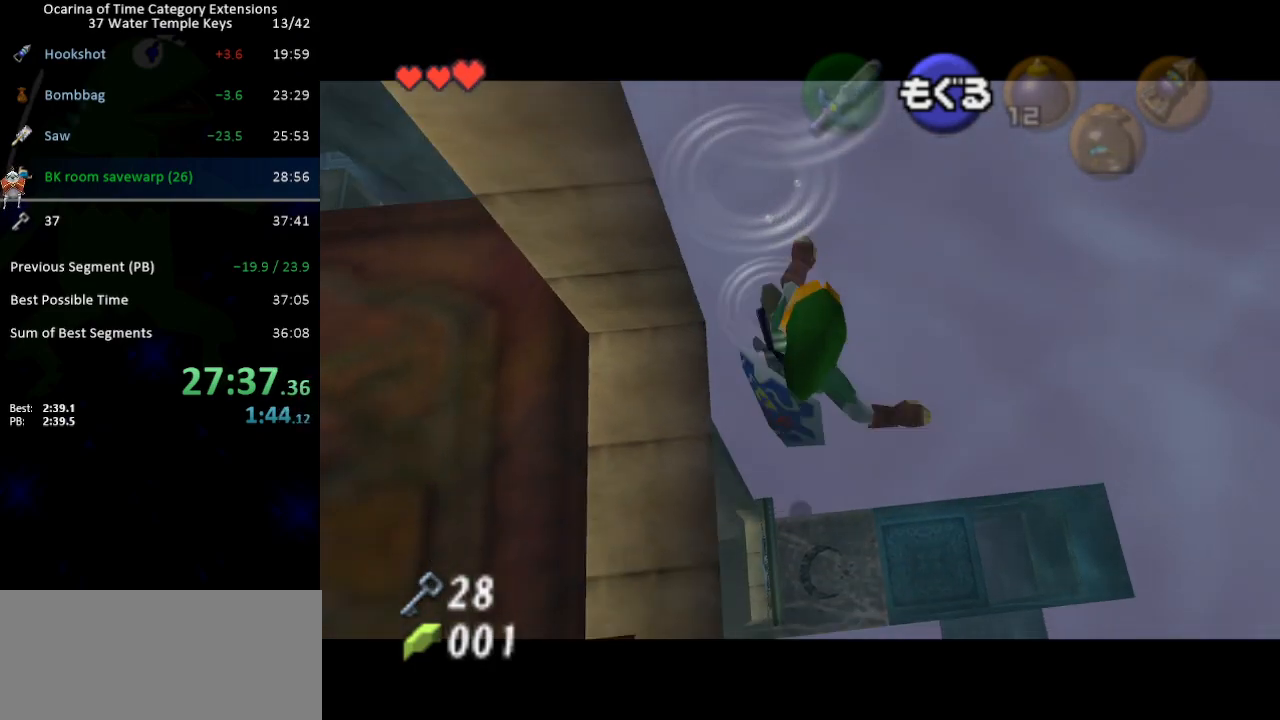
{"buttons": ["L1"], "left_stick": "down", "right_stick": "center", "events": [[67, "B", "up"], [133, "B", "down"], [200, "B", "up"], [283, "B", "down"], [317, "B", "up"], [417, "B", "down"], [450, "B", "up"]]}
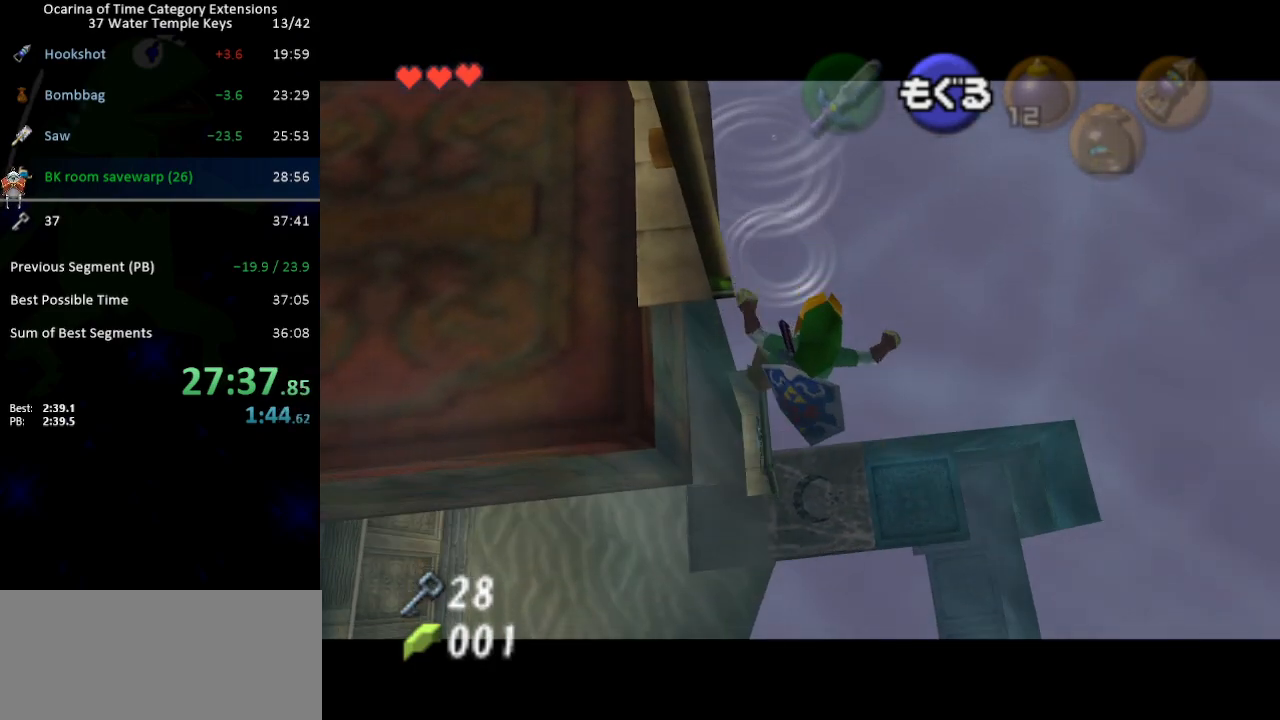
{"buttons": ["L1"], "left_stick": "down", "right_stick": "center", "events": [[33, "B", "down"], [67, "B", "up"], [167, "B", "down"], [200, "B", "up"], [283, "B", "down"], [350, "B", "up"], [417, "B", "down"], [467, "B", "up"]]}
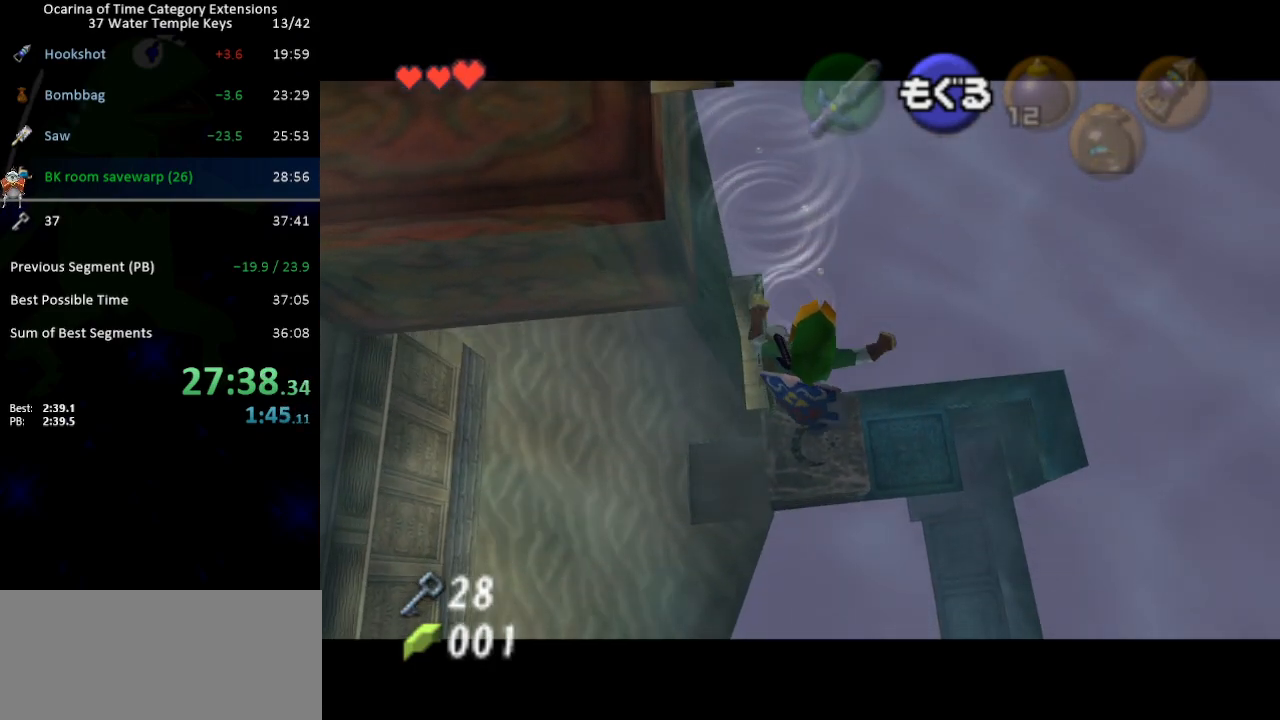
{"buttons": ["L1"], "left_stick": "down", "right_stick": "center", "events": [[33, "B", "down"], [100, "B", "up"], [167, "B", "down"], [233, "B", "up"], [317, "B", "down"], [350, "B", "up"], [417, "B", "down"], [467, "B", "up"]]}
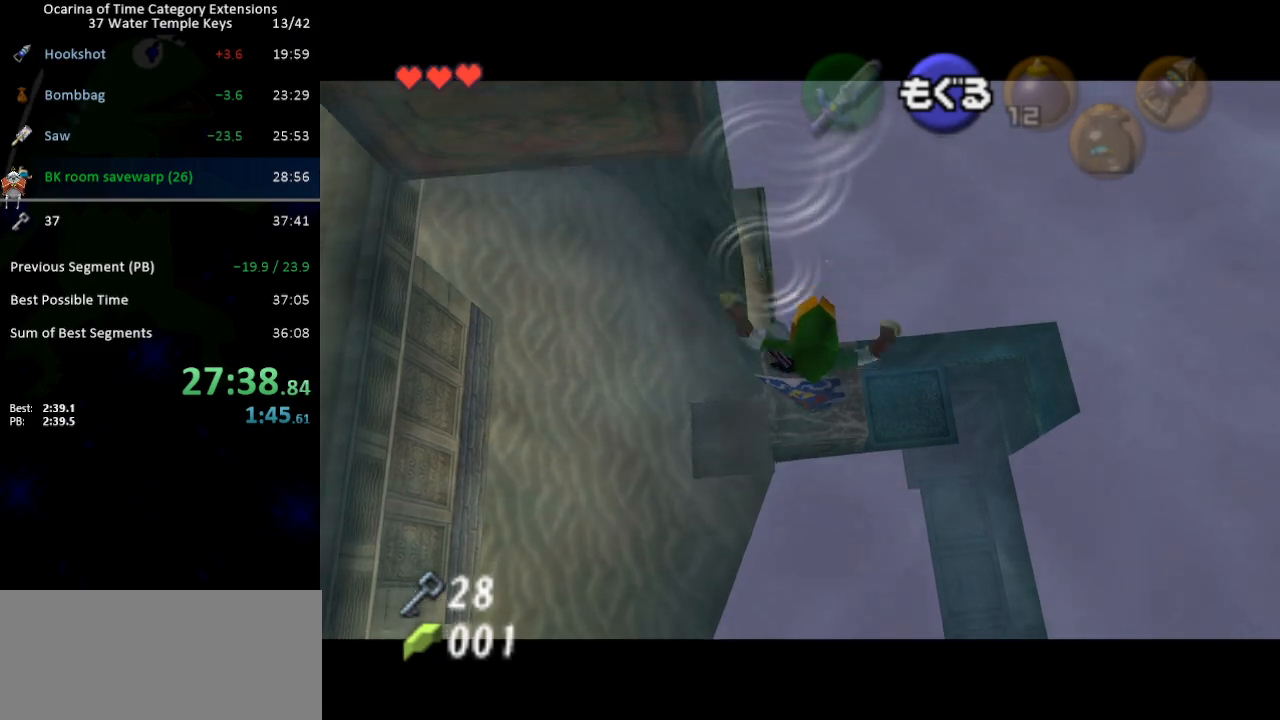
{"buttons": ["L1"], "left_stick": "down", "right_stick": "center", "events": [[67, "B", "down"], [100, "B", "up"], [200, "B", "down"], [233, "B", "up"], [317, "B", "down"], [350, "B", "up"], [433, "B", "down"], [500, "B", "up"]]}
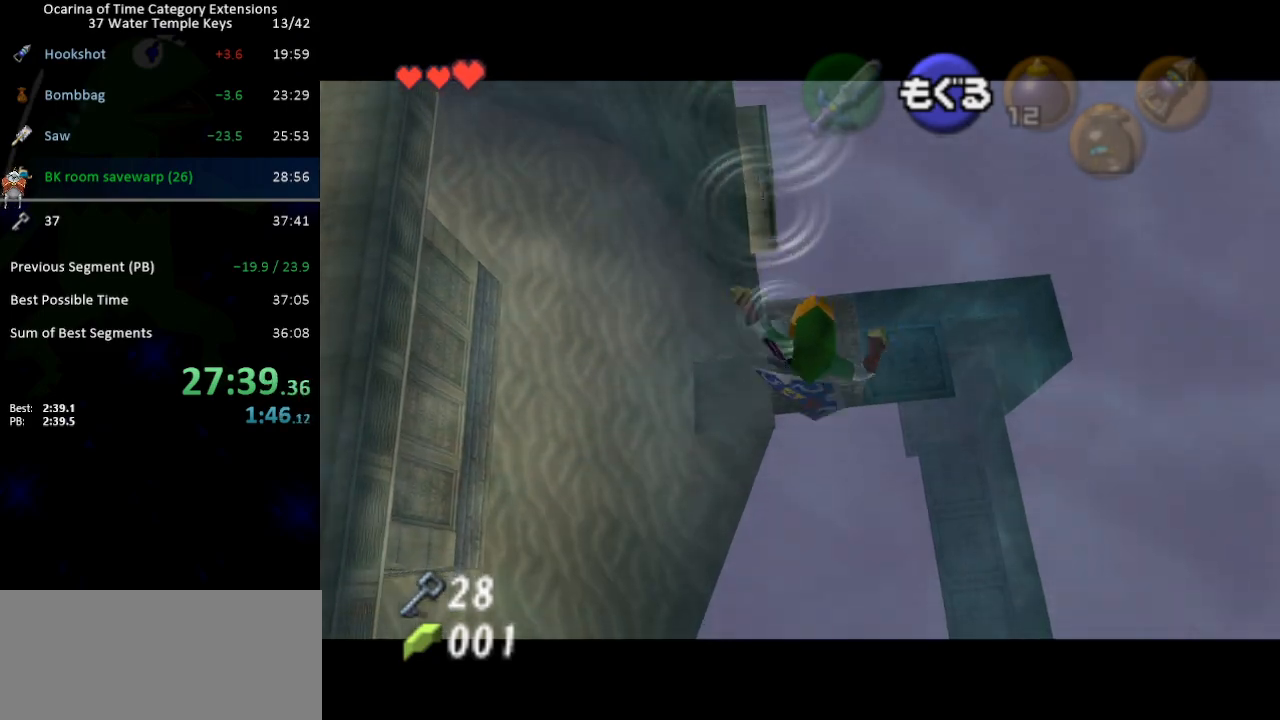
{"buttons": ["B", "L1"], "left_stick": "down", "right_stick": "center", "events": [[67, "B", "down"], [133, "B", "up"], [200, "B", "down"], [250, "B", "up"], [350, "B", "down"], [383, "B", "up"], [483, "B", "down"]]}
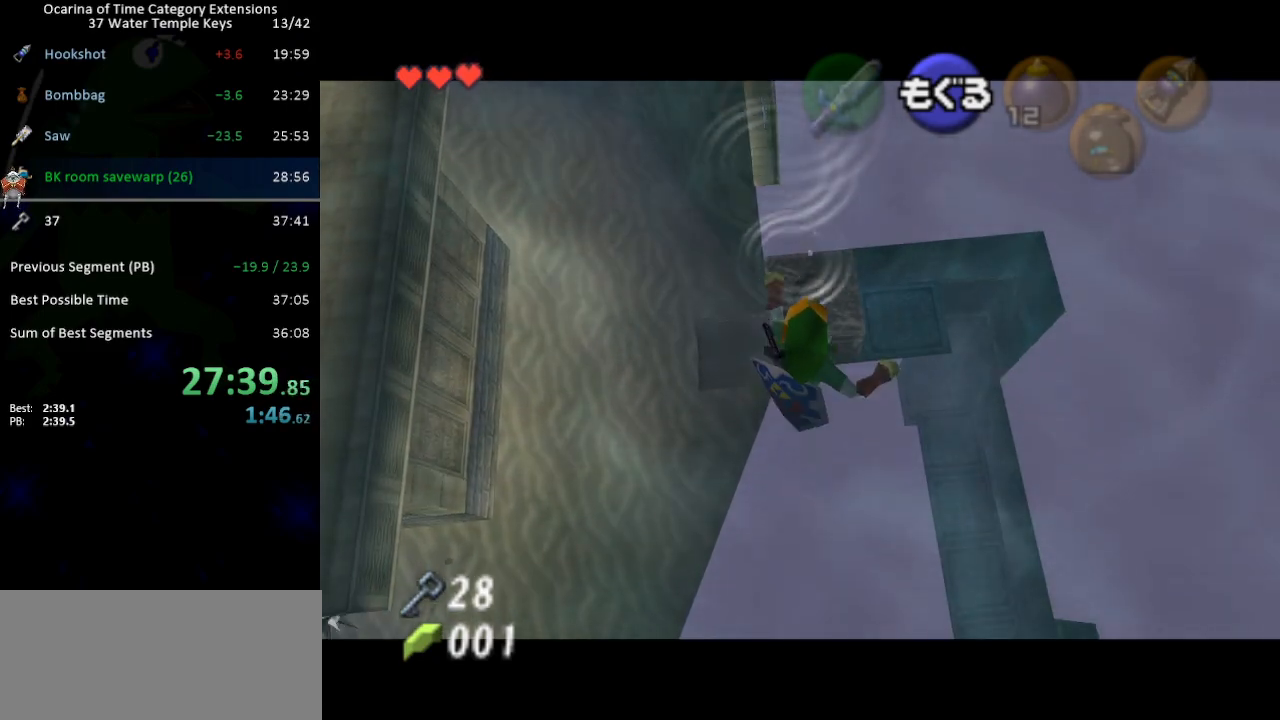
{"buttons": ["L1"], "left_stick": "down-left", "right_stick": "center", "events": [[17, "B", "up"], [100, "B", "down"], [133, "B", "up"], [200, "left_stick", "down-left"], [233, "B", "down"], [250, "B", "up"], [350, "B", "down"], [383, "B", "up"], [467, "B", "down"], [500, "B", "up"]]}
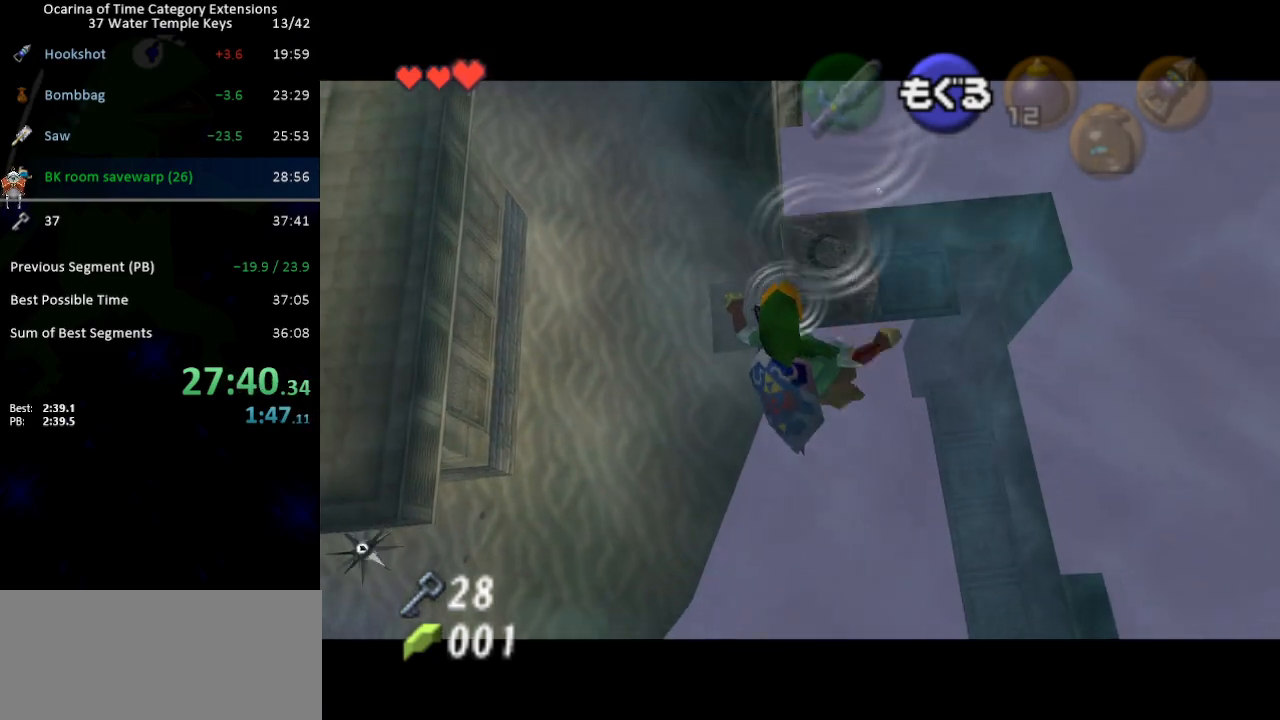
{"buttons": ["B", "L1"], "left_stick": "down-left", "right_stick": "center", "events": [[100, "B", "down"], [167, "B", "up"], [233, "B", "down"], [283, "B", "up"], [350, "B", "down"], [417, "B", "up"], [500, "B", "down"]]}
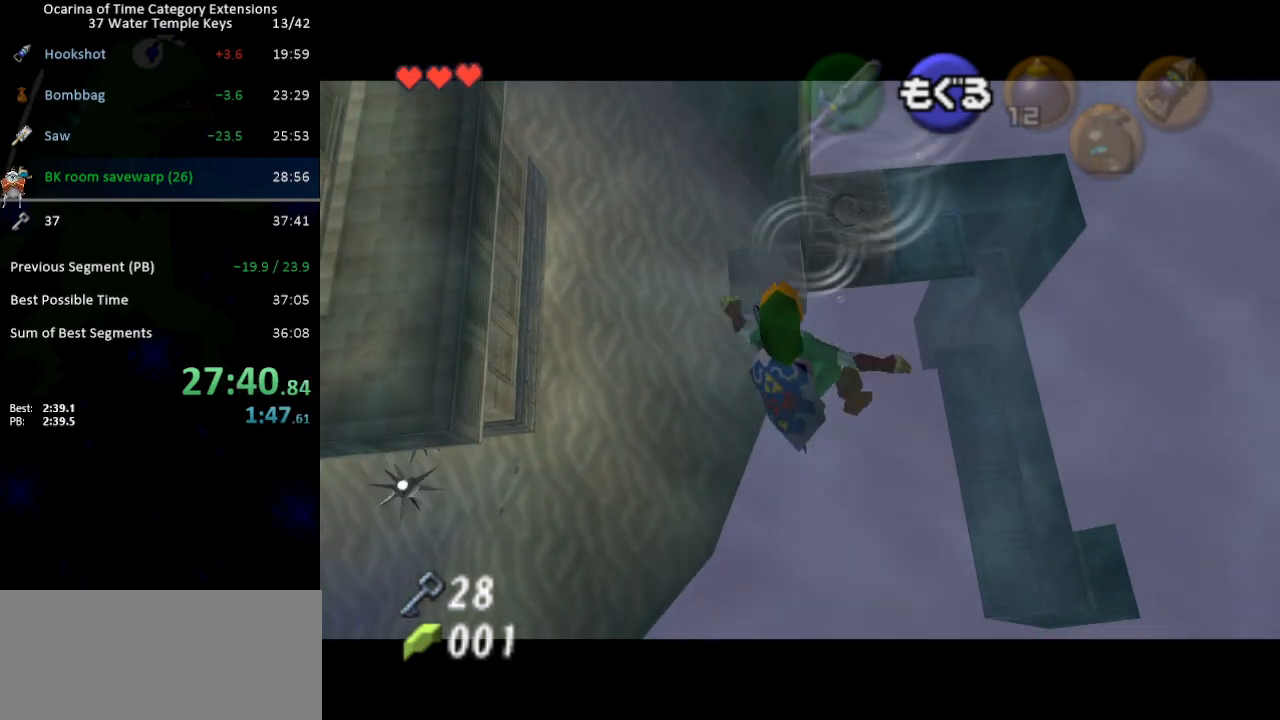
{"buttons": ["B", "L1"], "left_stick": "down-left", "right_stick": "center", "events": [[33, "B", "up"], [133, "B", "down"], [167, "B", "up"], [250, "B", "down"], [283, "B", "up"], [383, "B", "down"], [417, "B", "up"], [500, "B", "down"]]}
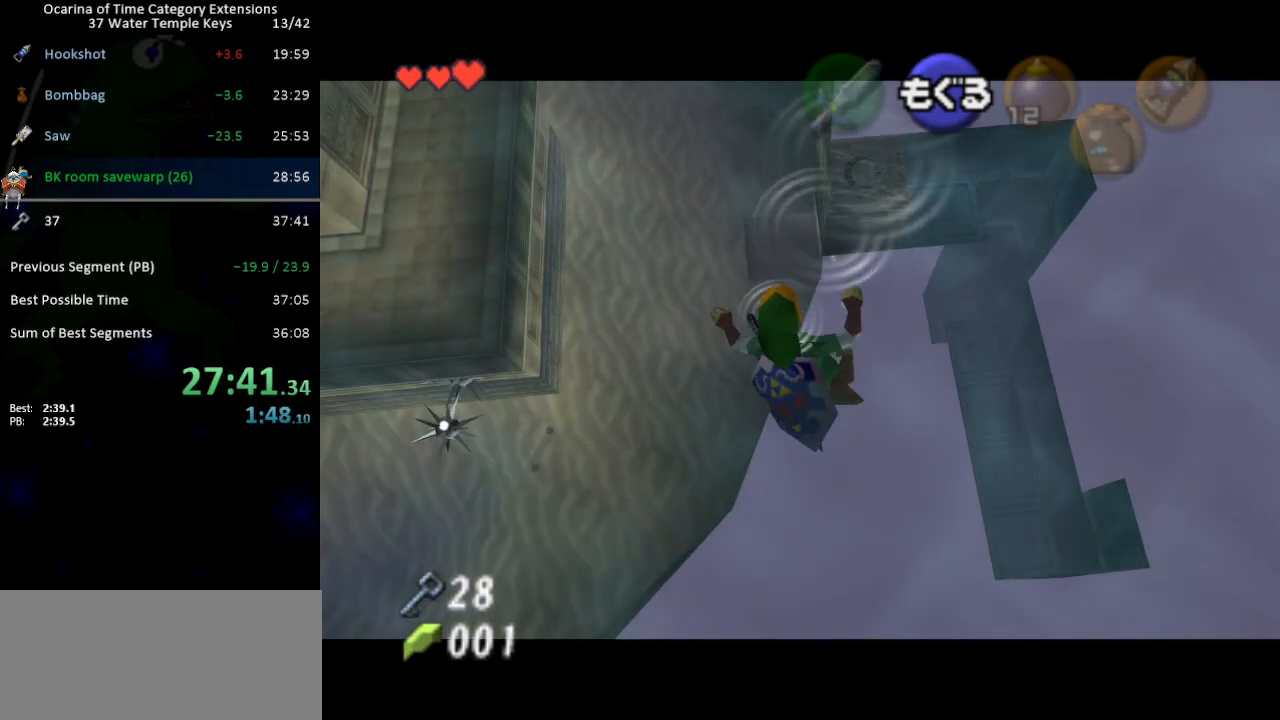
{"buttons": ["L1"], "left_stick": "down-left", "right_stick": "center", "events": [[67, "B", "up"], [167, "B", "down"], [200, "B", "up"], [283, "B", "down"], [317, "B", "up"], [417, "B", "down"], [450, "B", "up"]]}
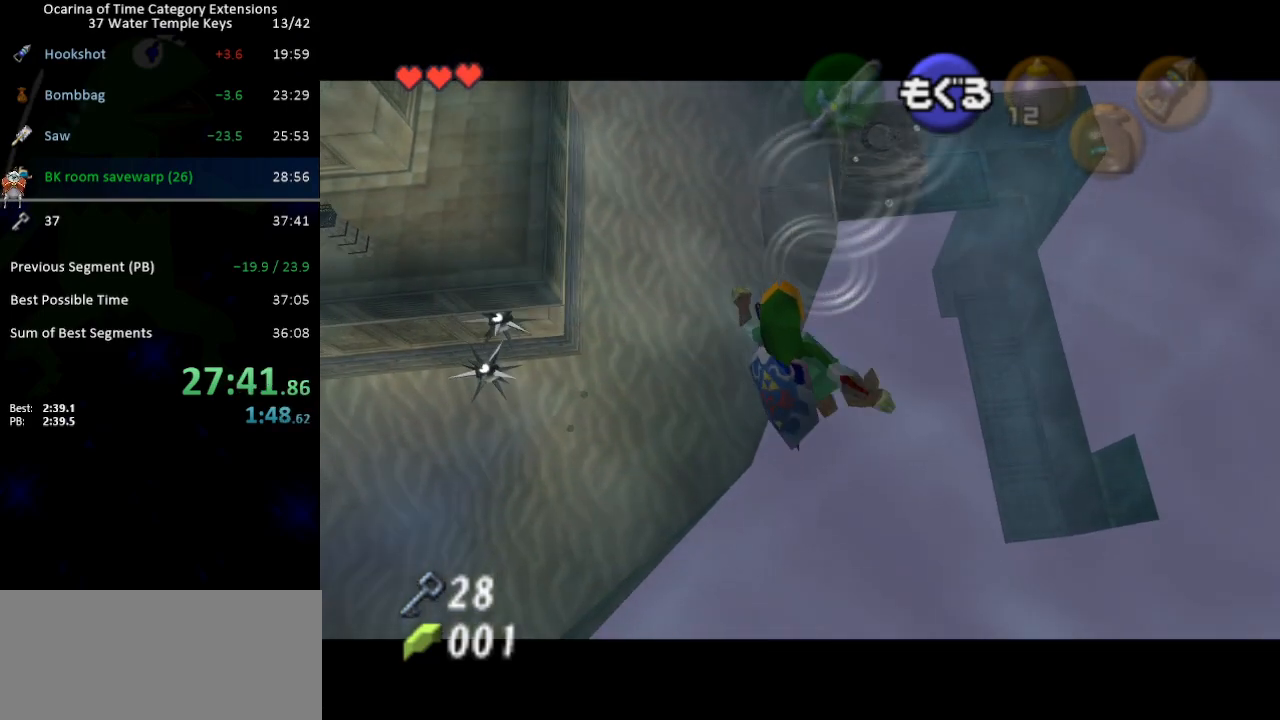
{"buttons": ["L1"], "left_stick": "down-left", "right_stick": "center", "events": [[33, "B", "down"], [67, "B", "up"], [167, "B", "down"], [217, "B", "up"], [450, "B", "down"], [467, "B", "up"]]}